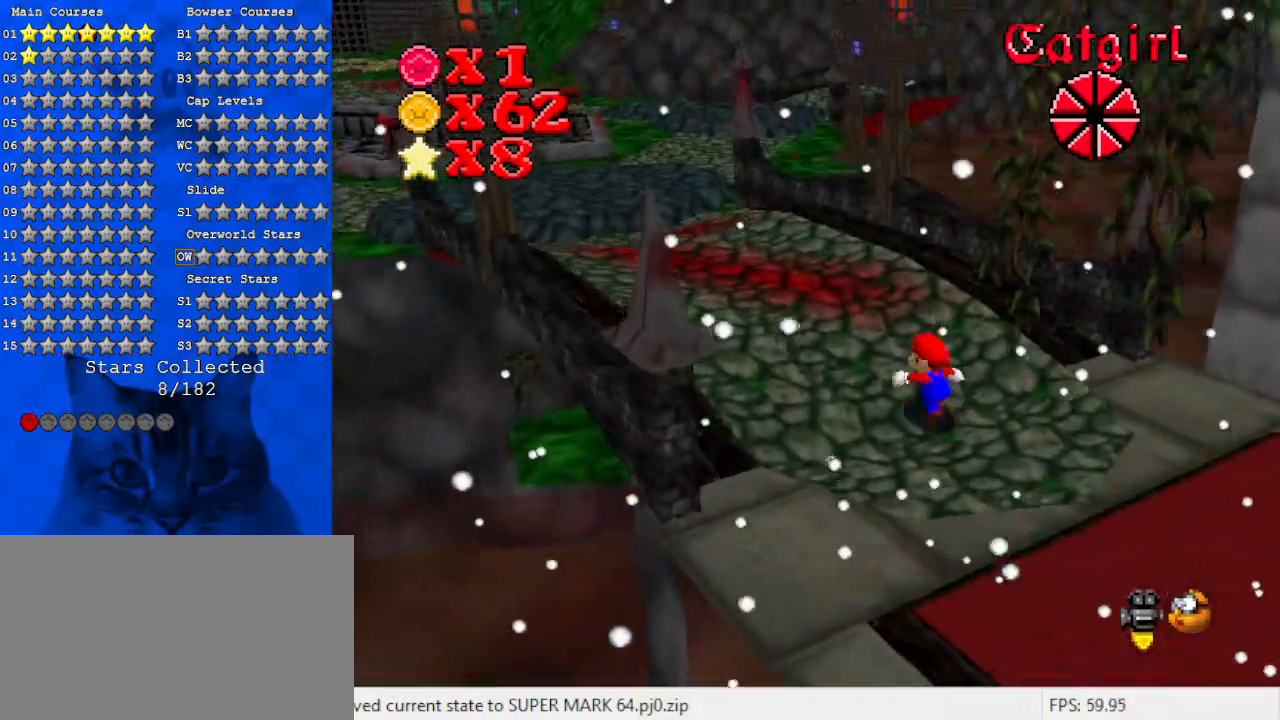
Gameplay with keyboard; each line is a JSON object with the keys held at the frame after it. "events" lists presses ("down") and releases ("up") of "a", "c", "ctrl", "d", "down", "left", "return", "right", "s", "shift", "up", "w", "x" and "y" between this image and that frame as [ms after this image, input, new state], when the widget could be followed in between. No other keys are recorded. Mouse input is not recorded.
{"keys": ["left"], "events": [[67, "up", "up"], [133, "a", "down"], [167, "up", "down"], [300, "a", "up"], [300, "up", "up"]]}
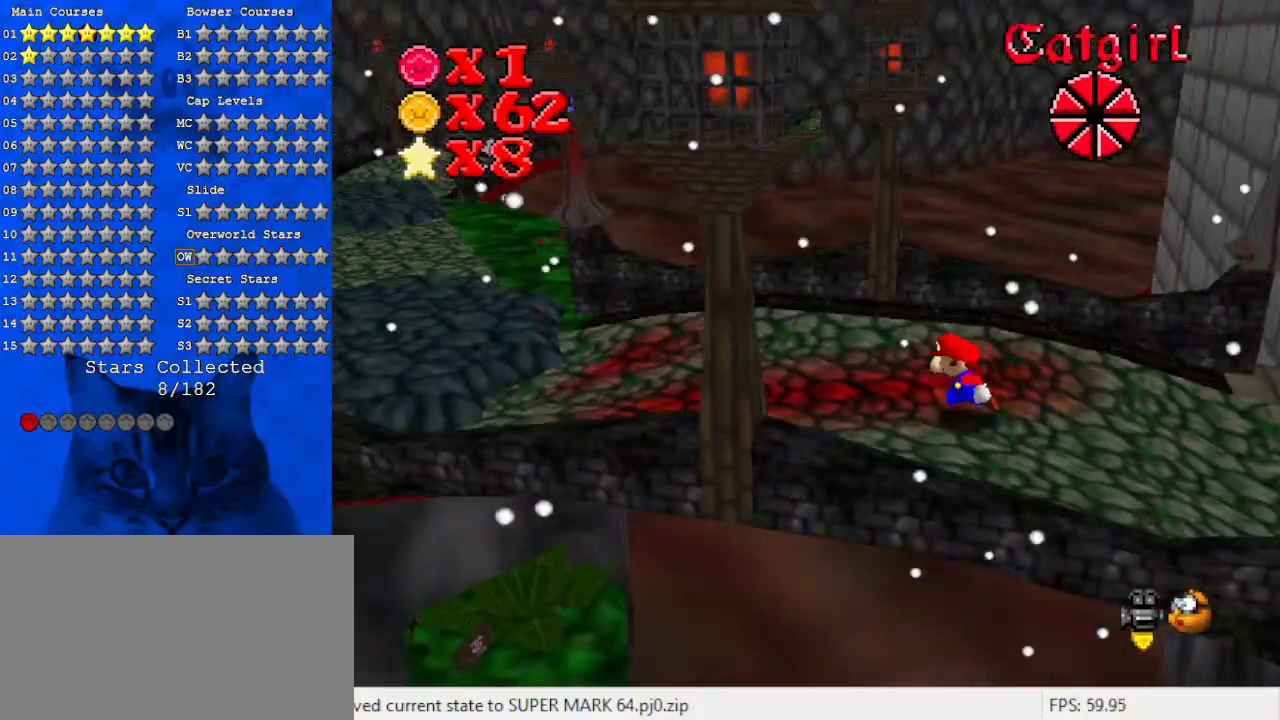
{"keys": [], "events": [[133, "d", "down"], [133, "down", "down"], [233, "down", "up"], [333, "d", "up"], [367, "left", "up"]]}
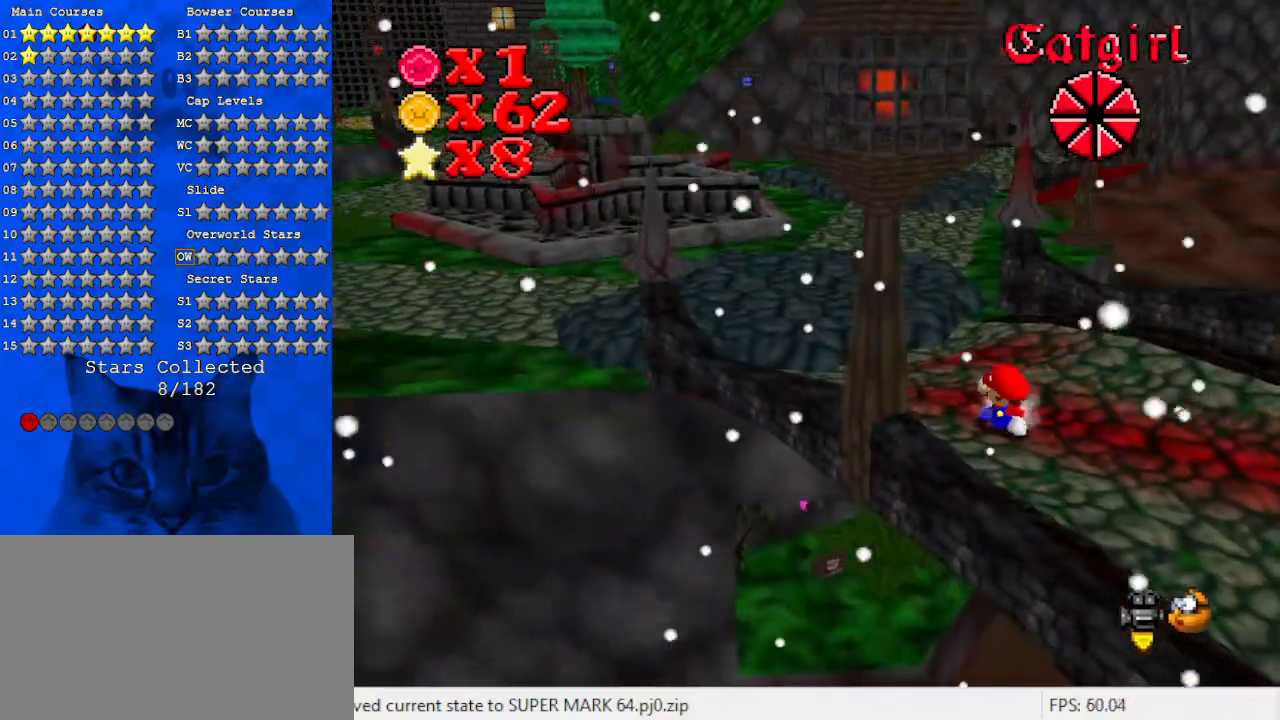
{"keys": ["up"], "events": [[100, "up", "down"], [233, "left", "down"], [433, "left", "up"]]}
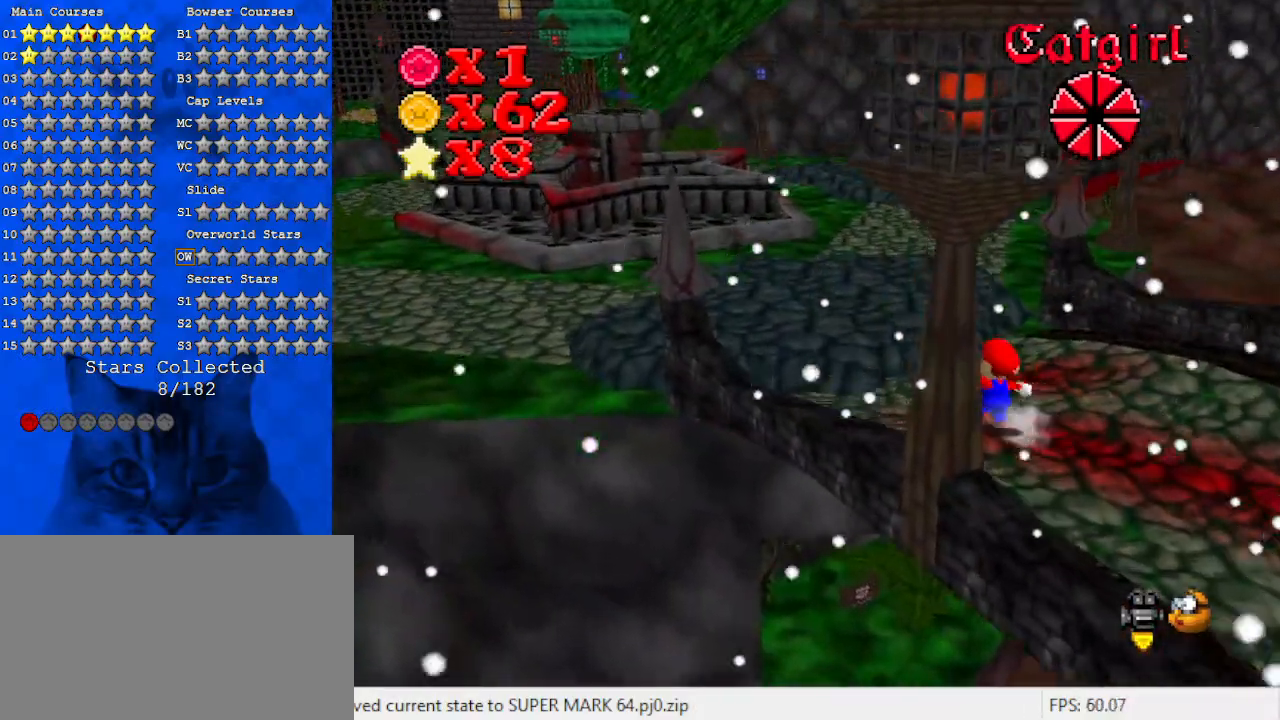
{"keys": [], "events": [[167, "up", "up"], [367, "up", "down"], [433, "up", "up"]]}
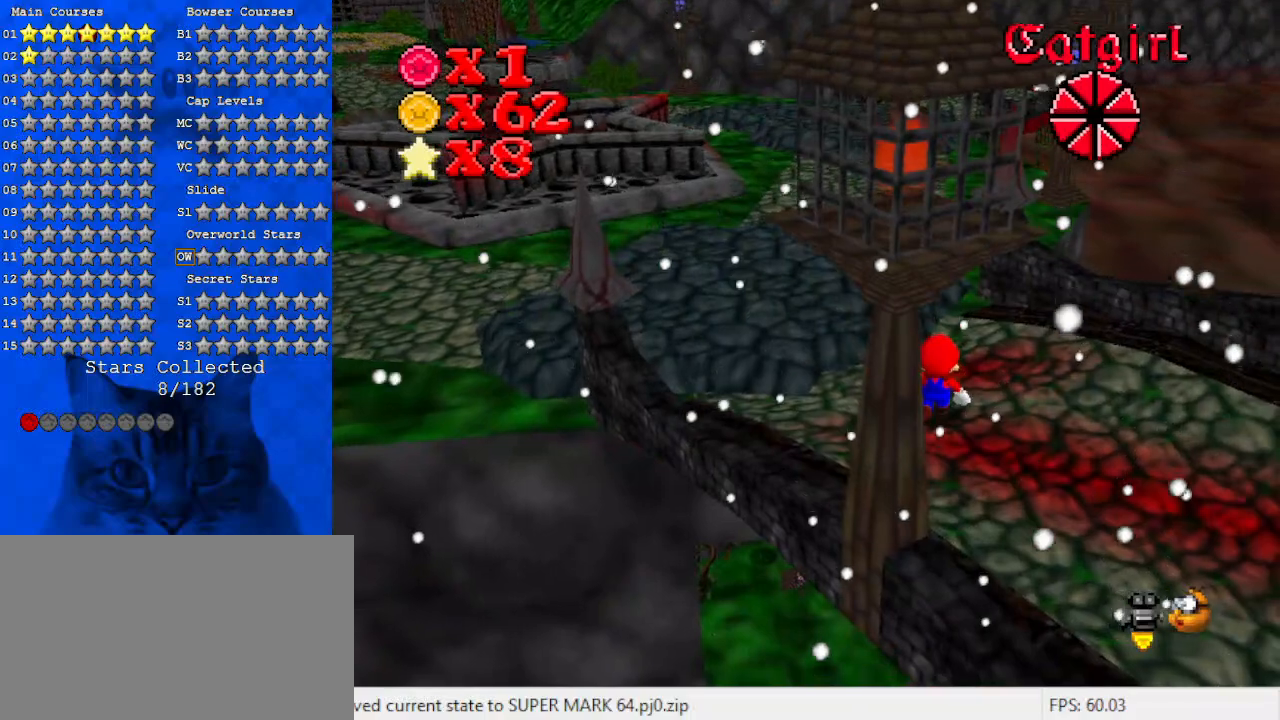
{"keys": ["ctrl", "left", "shift"], "events": [[33, "shift", "down"], [100, "left", "down"], [267, "a", "down"], [333, "down", "down"], [400, "a", "up"], [500, "ctrl", "down"], [500, "down", "up"]]}
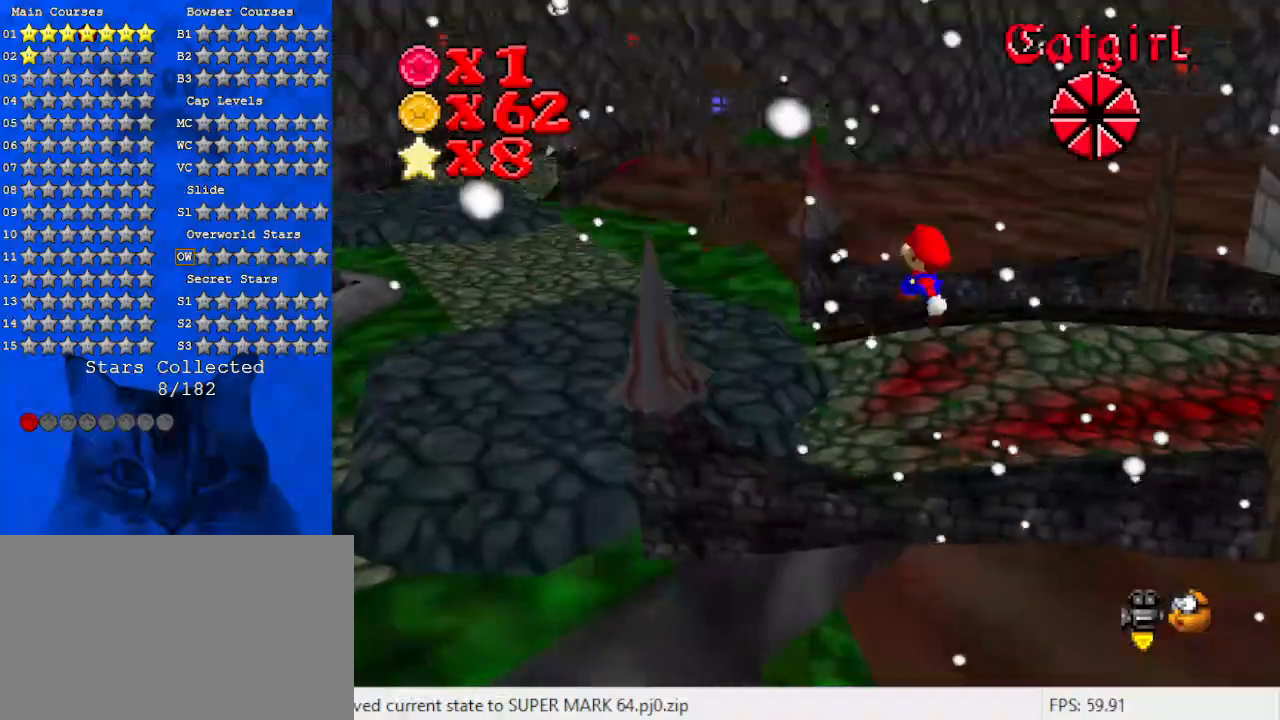
{"keys": ["down"], "events": [[67, "shift", "up"], [133, "ctrl", "up"], [133, "down", "down"], [233, "d", "down"], [300, "left", "up"], [300, "w", "down"], [333, "right", "down"], [367, "right", "up"], [433, "d", "up"], [467, "w", "up"]]}
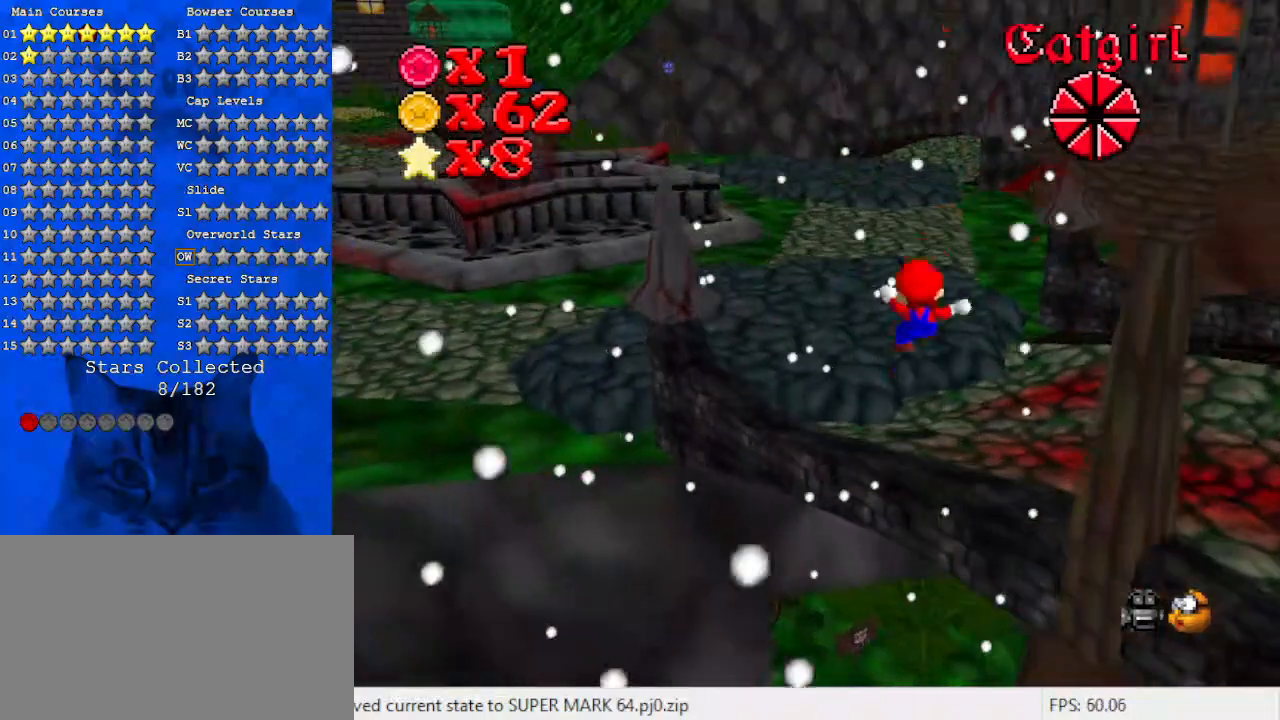
{"keys": ["down", "left", "shift"], "events": [[200, "left", "down"], [200, "shift", "down"]]}
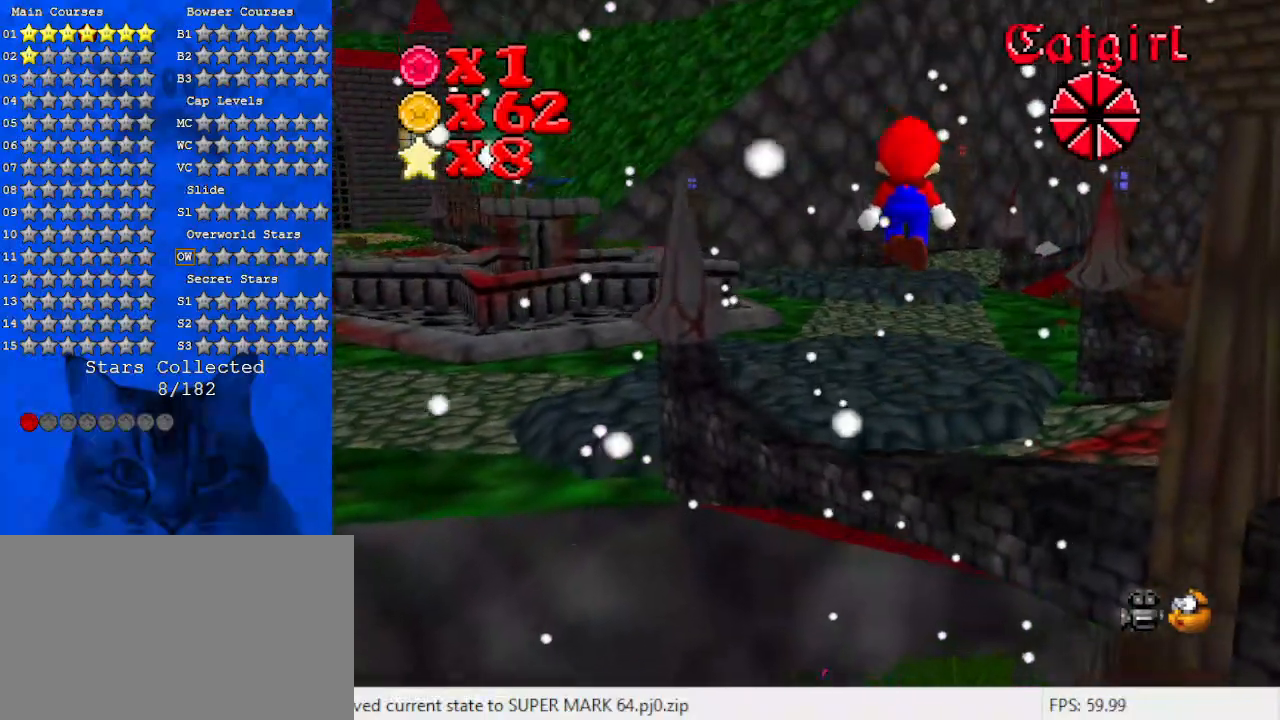
{"keys": ["shift", "up"], "events": [[167, "down", "up"], [267, "up", "down"], [367, "left", "up"]]}
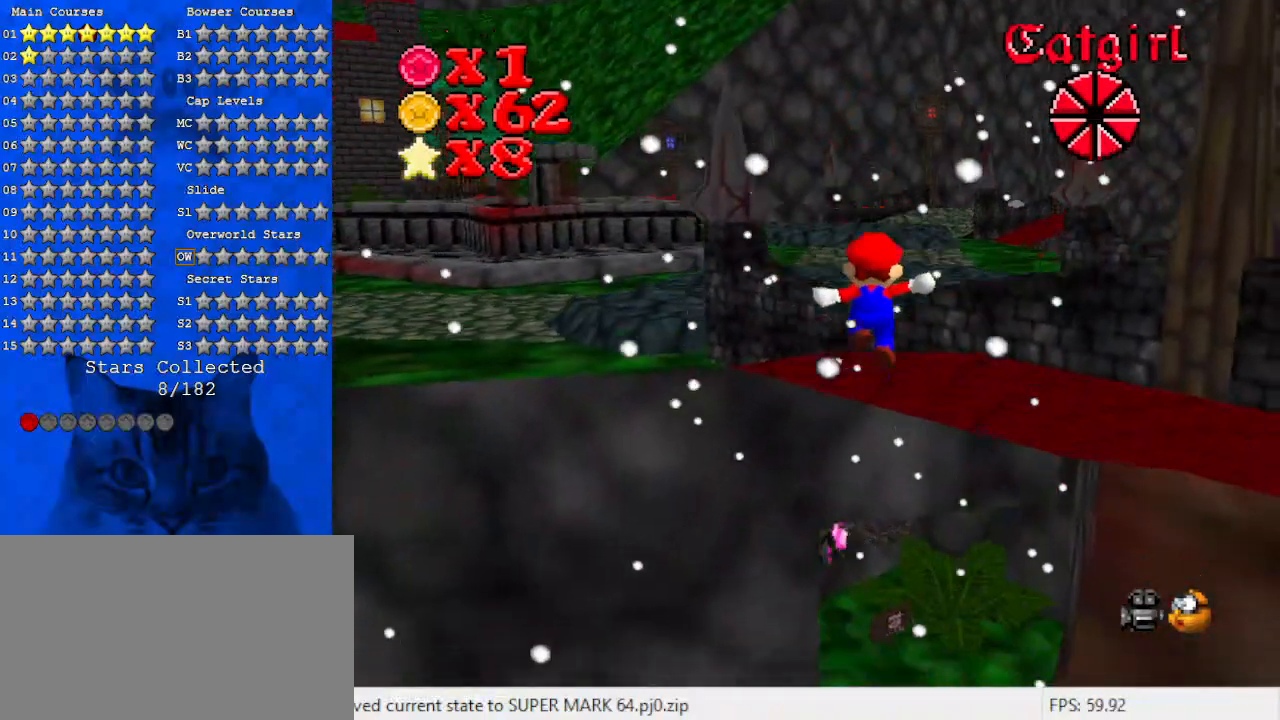
{"keys": ["ctrl", "shift", "up"], "events": [[333, "ctrl", "down"]]}
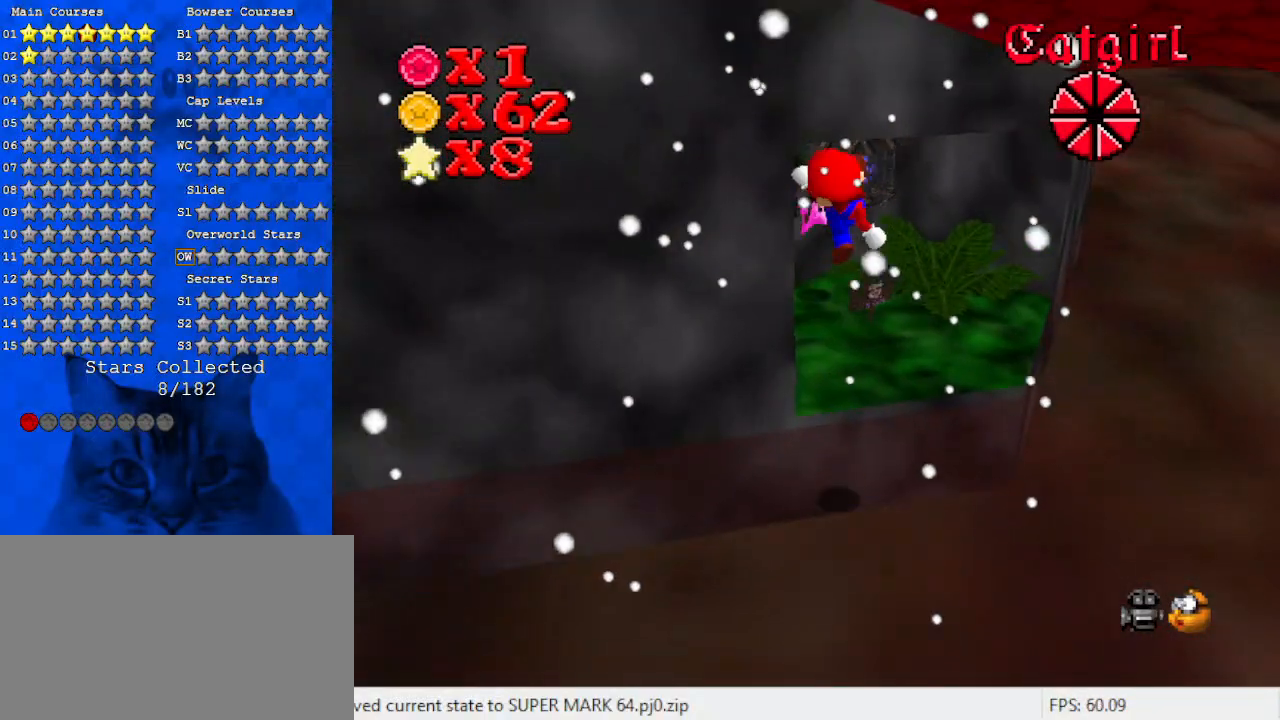
{"keys": [], "events": [[33, "ctrl", "up"], [267, "d", "down"], [400, "d", "up"], [400, "shift", "up"], [433, "up", "up"]]}
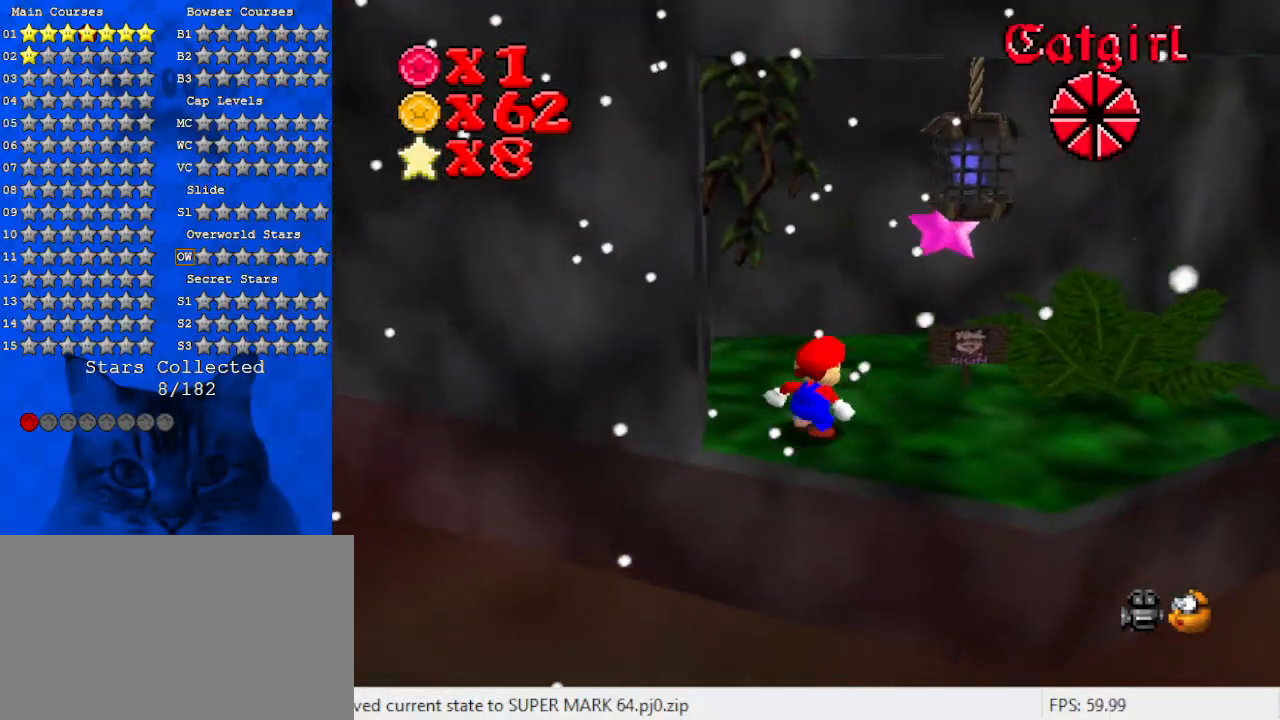
{"keys": ["right"], "events": [[467, "right", "down"]]}
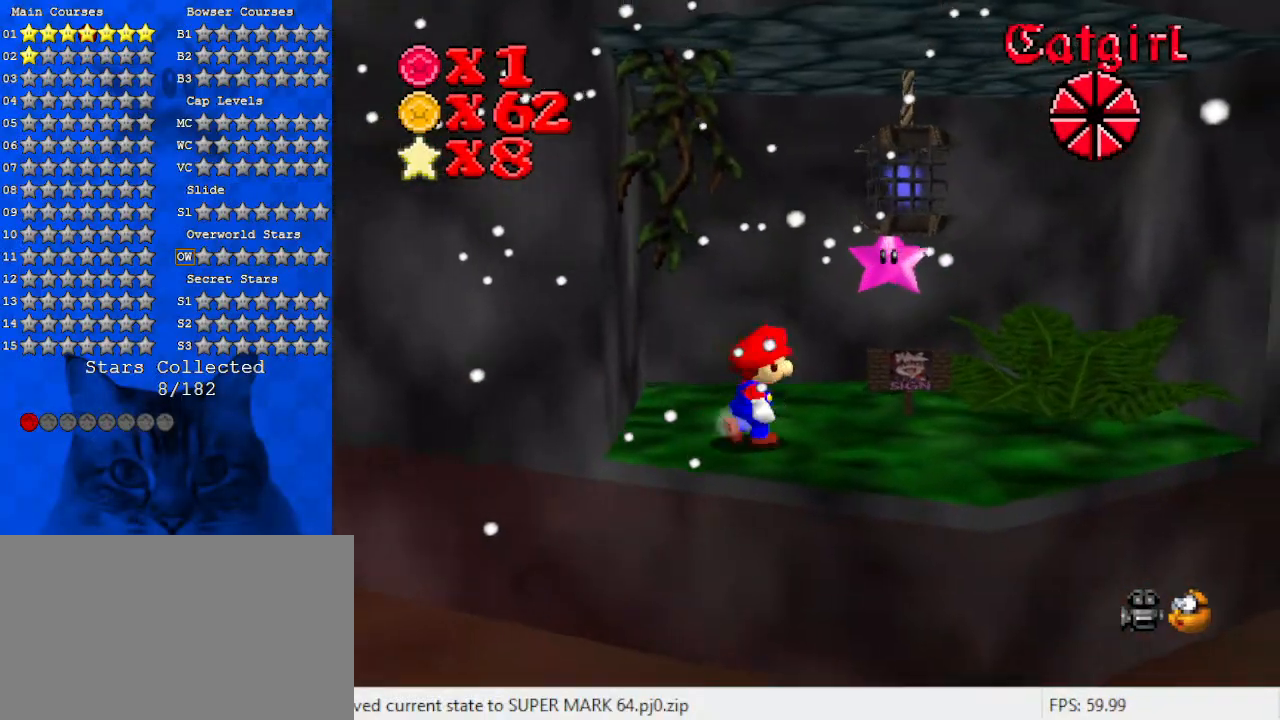
{"keys": ["up"], "events": [[267, "up", "down"], [500, "right", "up"]]}
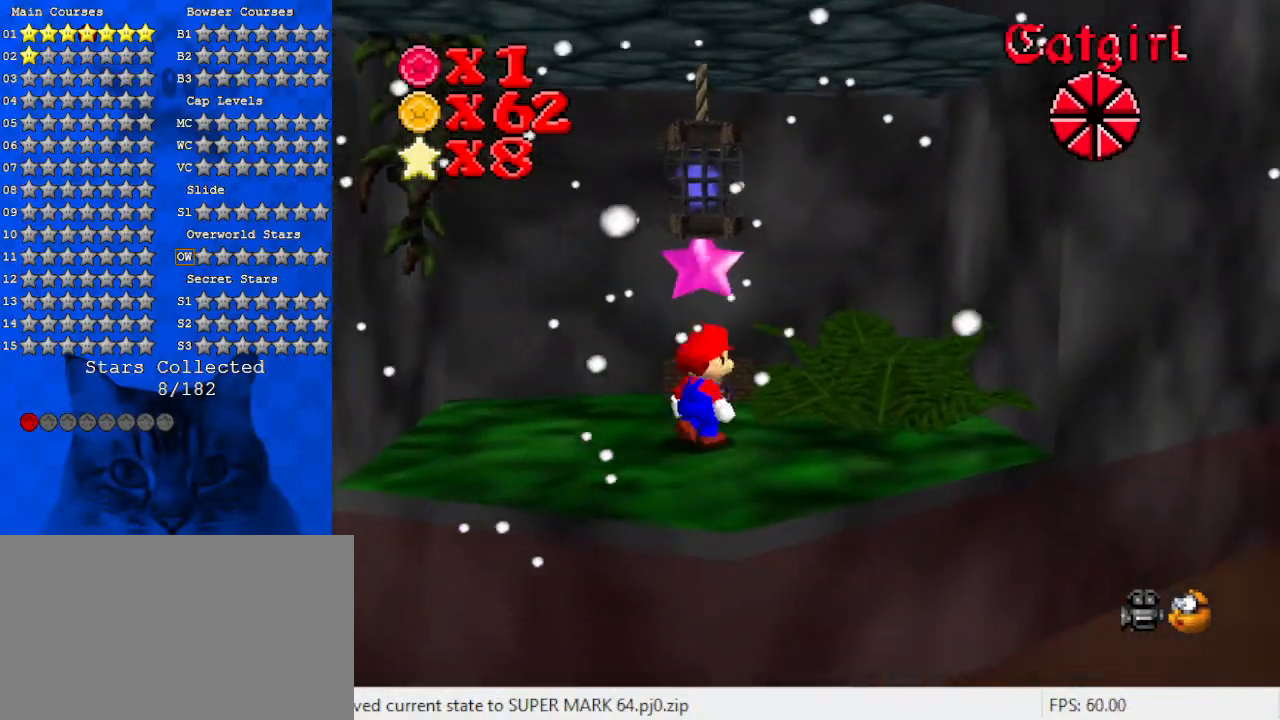
{"keys": ["ctrl", "up"], "events": [[433, "ctrl", "down"]]}
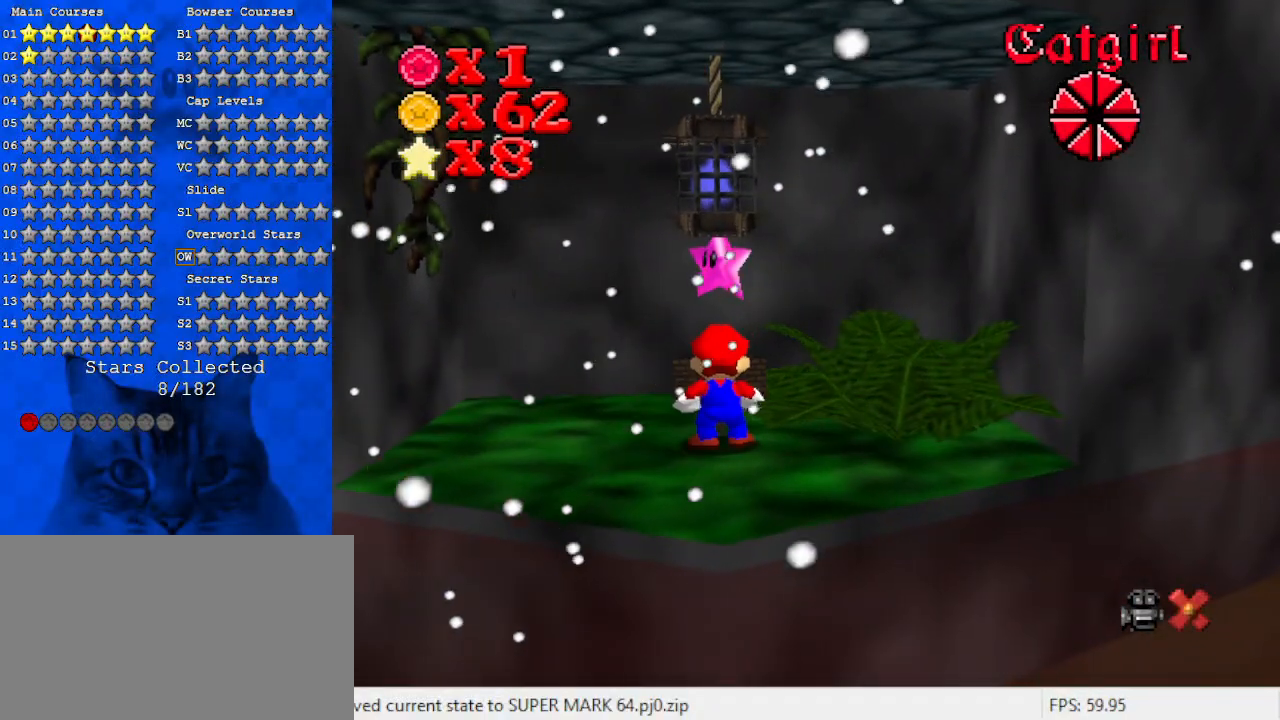
{"keys": [], "events": [[67, "up", "up"], [133, "ctrl", "up"]]}
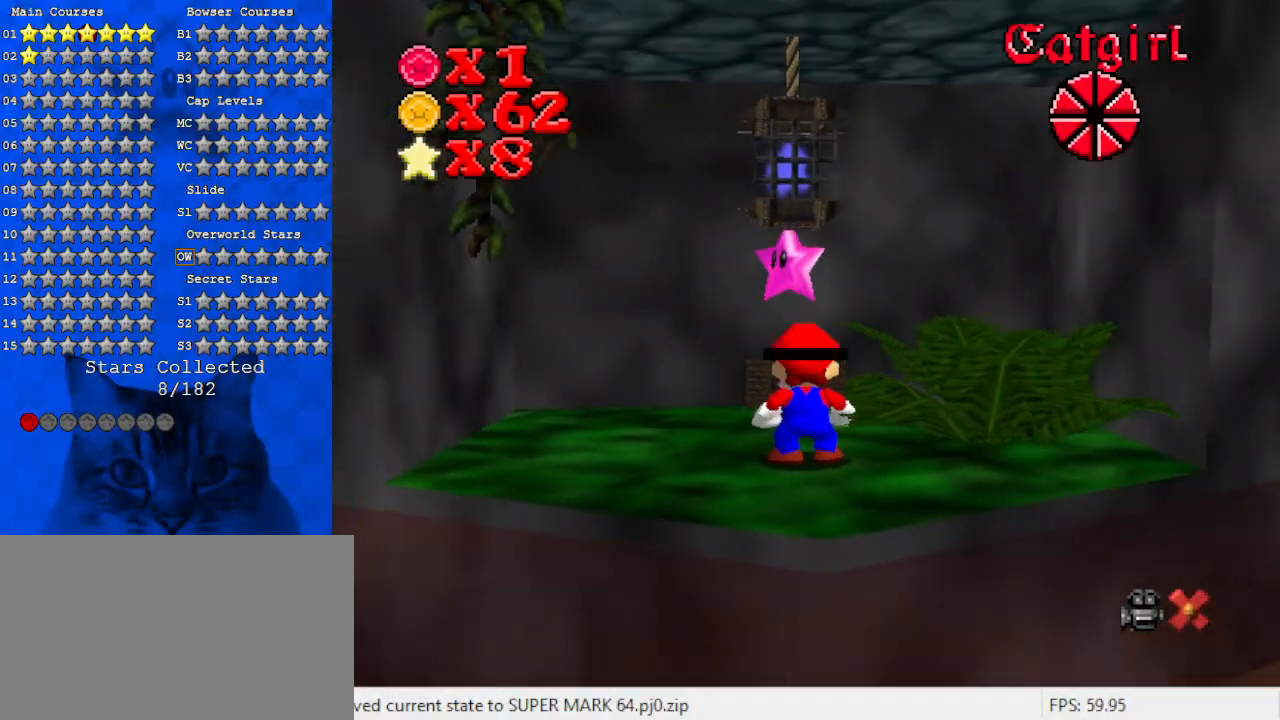
{"keys": [], "events": []}
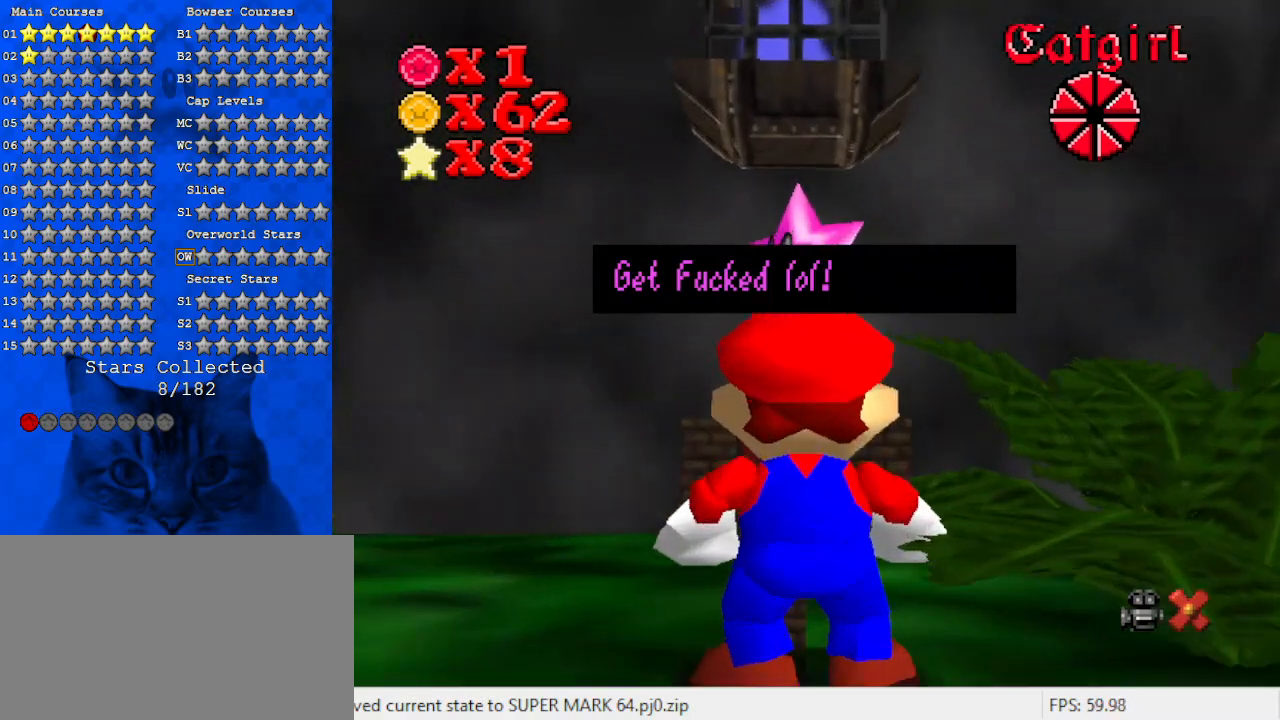
{"keys": [], "events": []}
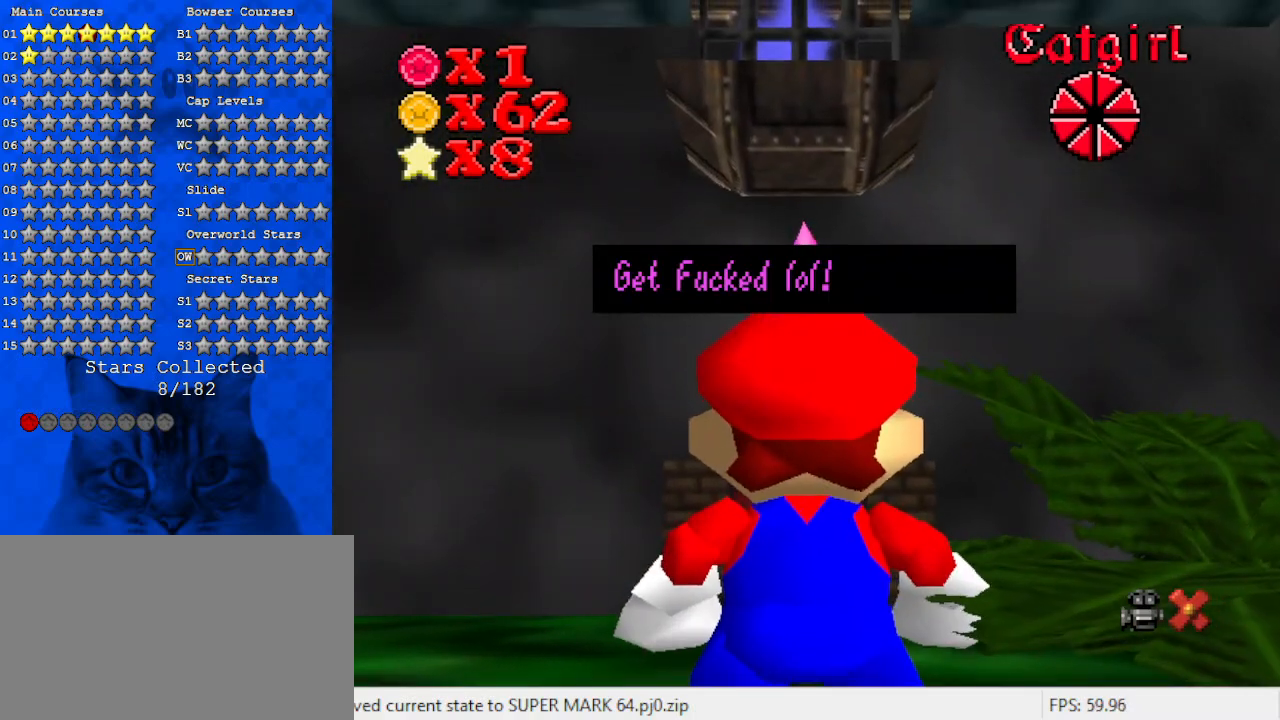
{"keys": [], "events": [[33, "shift", "down"], [267, "shift", "up"]]}
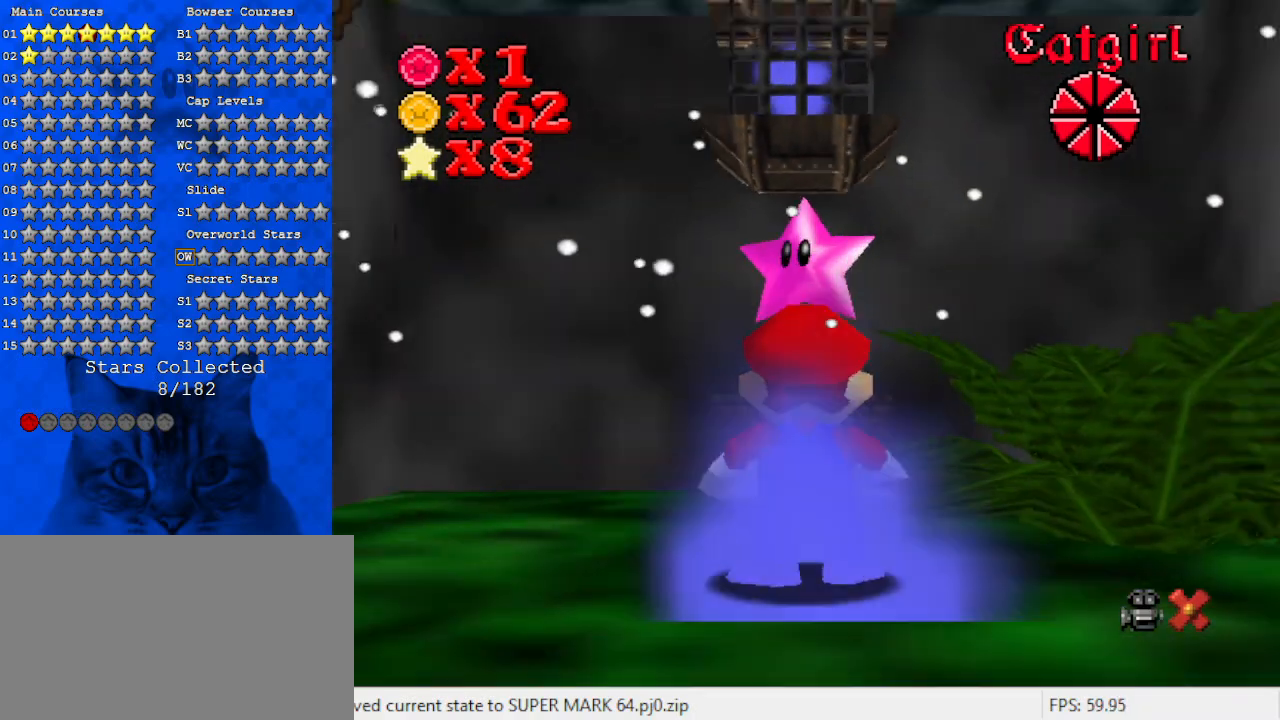
{"keys": ["left"], "events": [[367, "left", "down"]]}
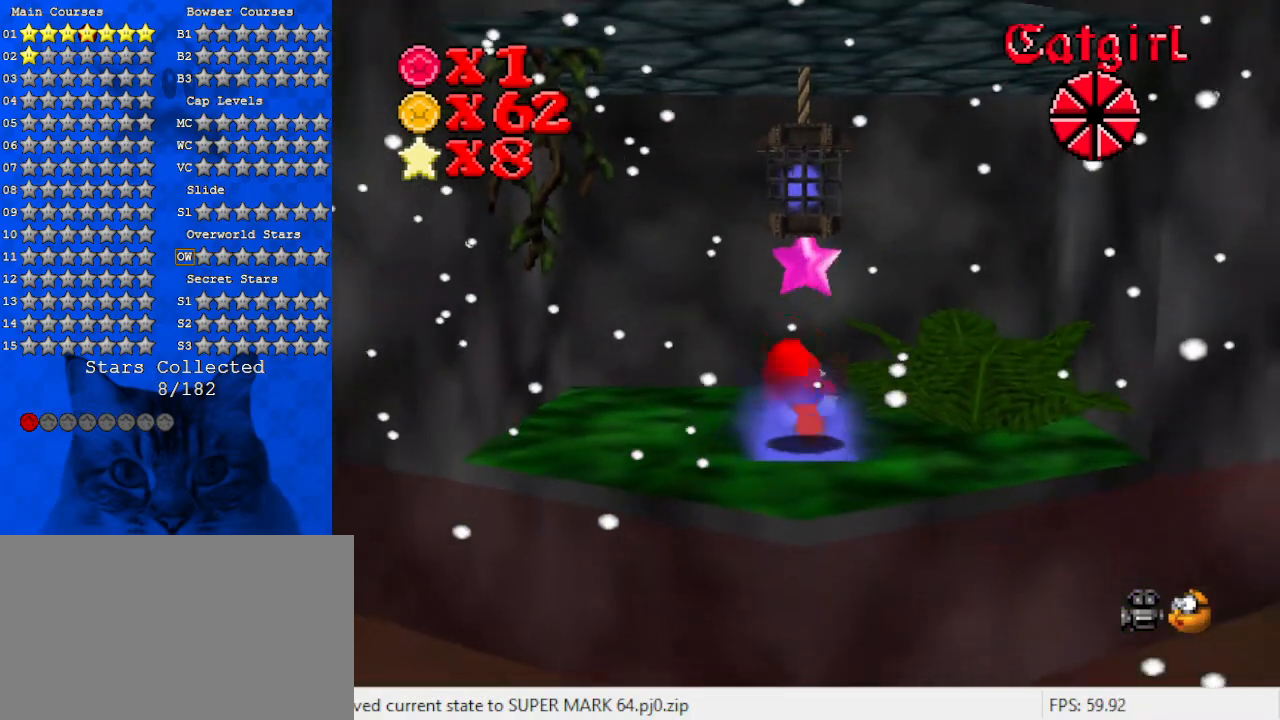
{"keys": ["left", "up"], "events": [[100, "up", "down"]]}
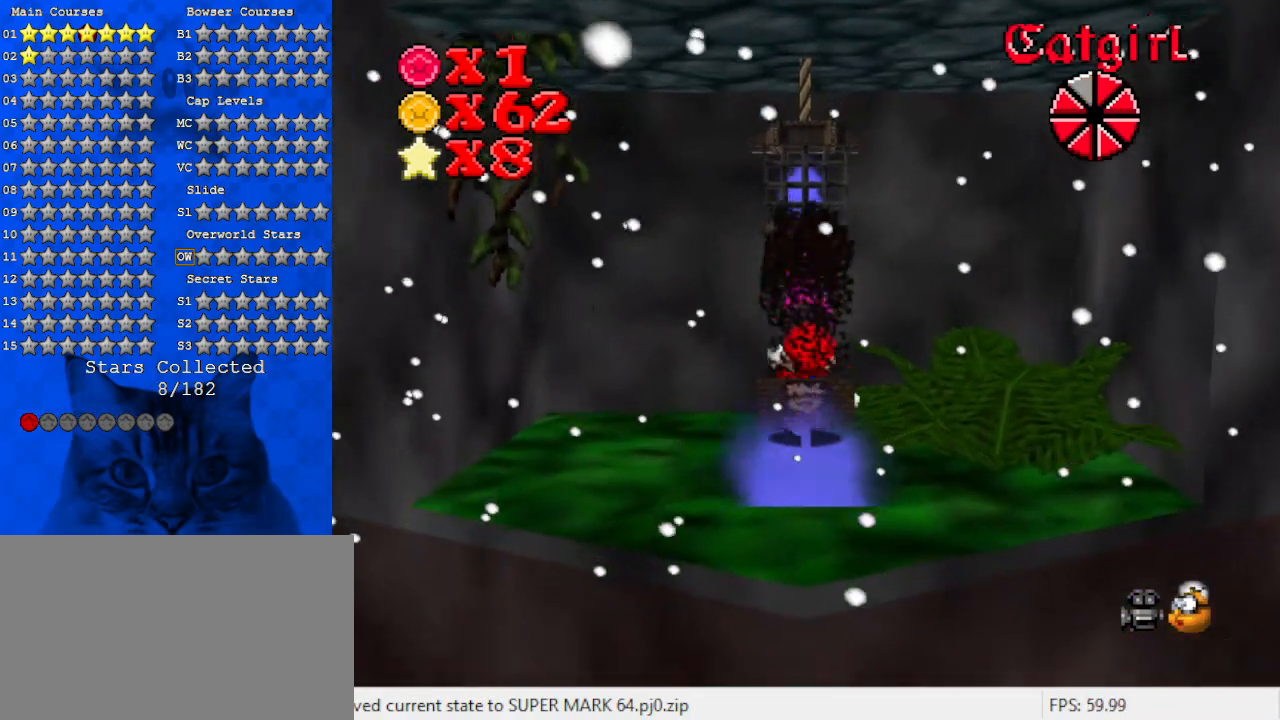
{"keys": ["up"], "events": [[33, "left", "up"], [100, "shift", "down"], [333, "shift", "up"]]}
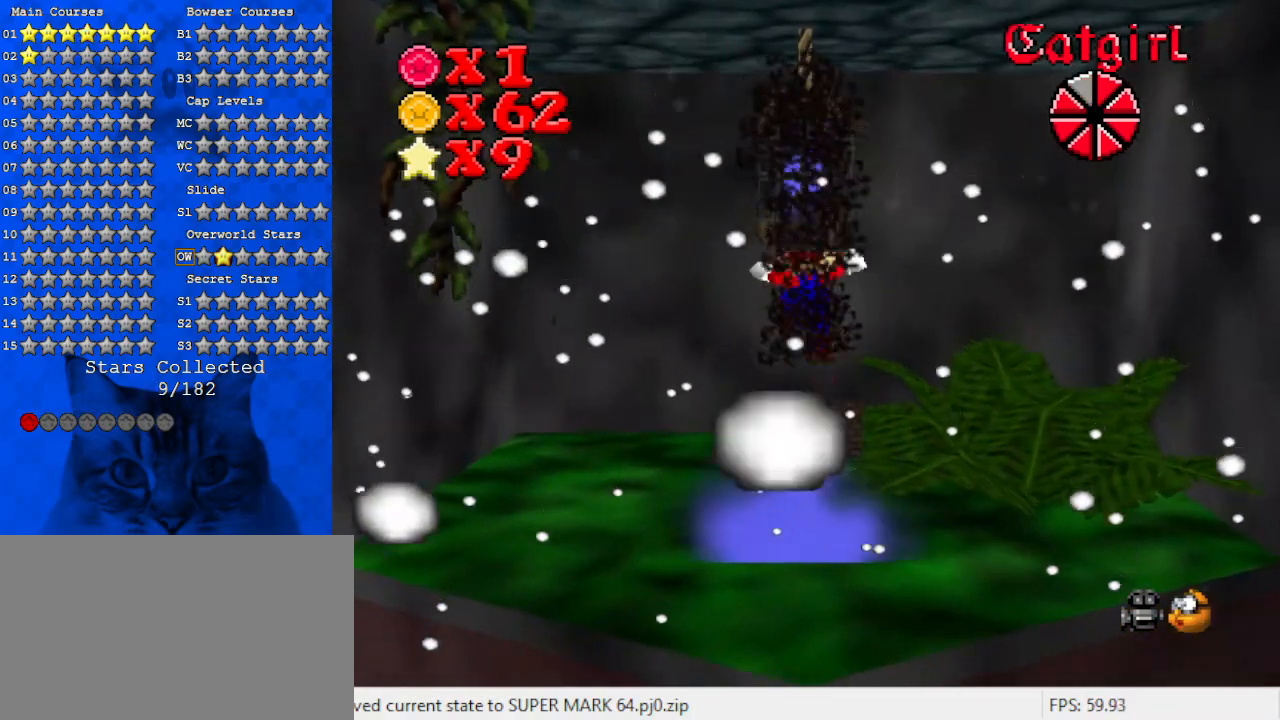
{"keys": [], "events": [[67, "up", "up"]]}
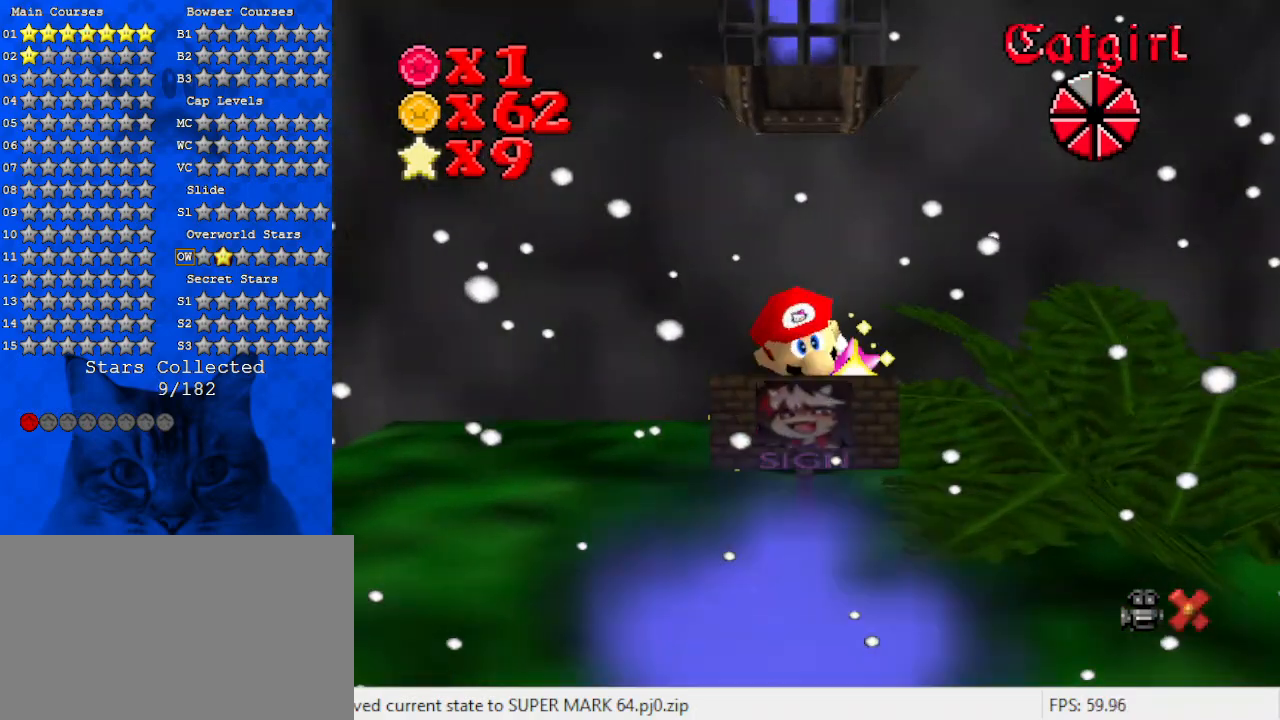
{"keys": [], "events": []}
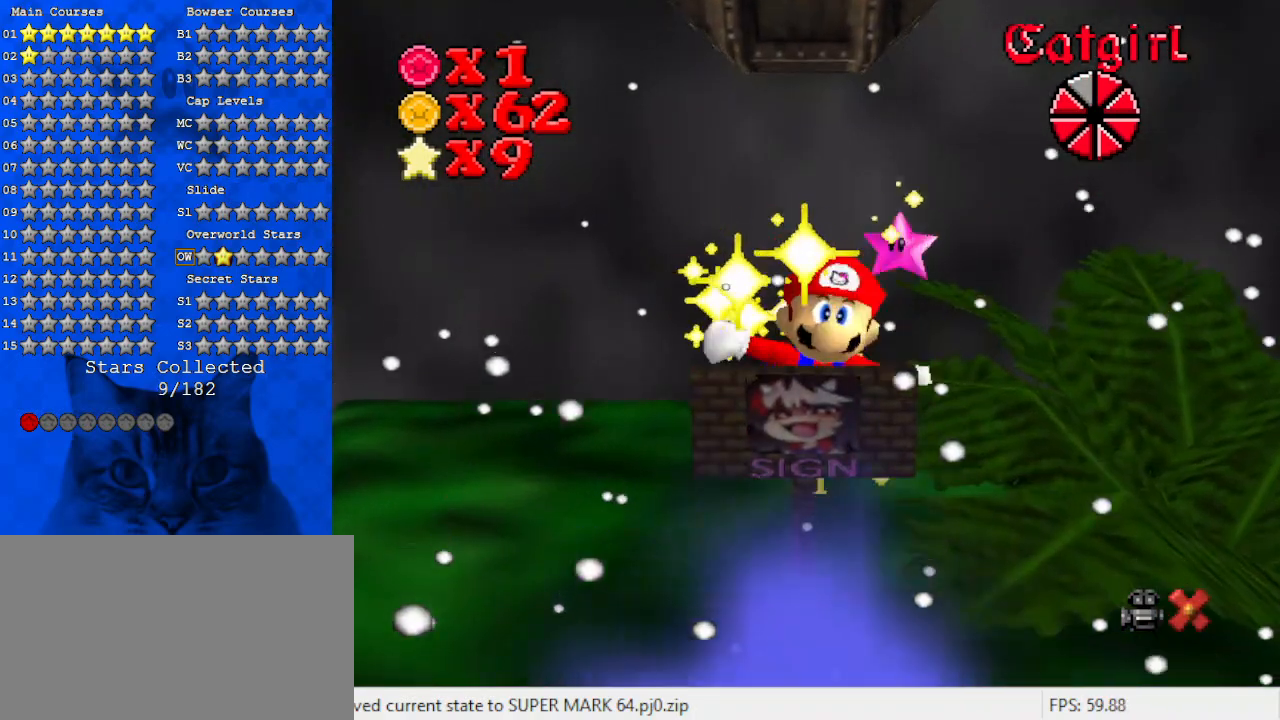
{"keys": [], "events": []}
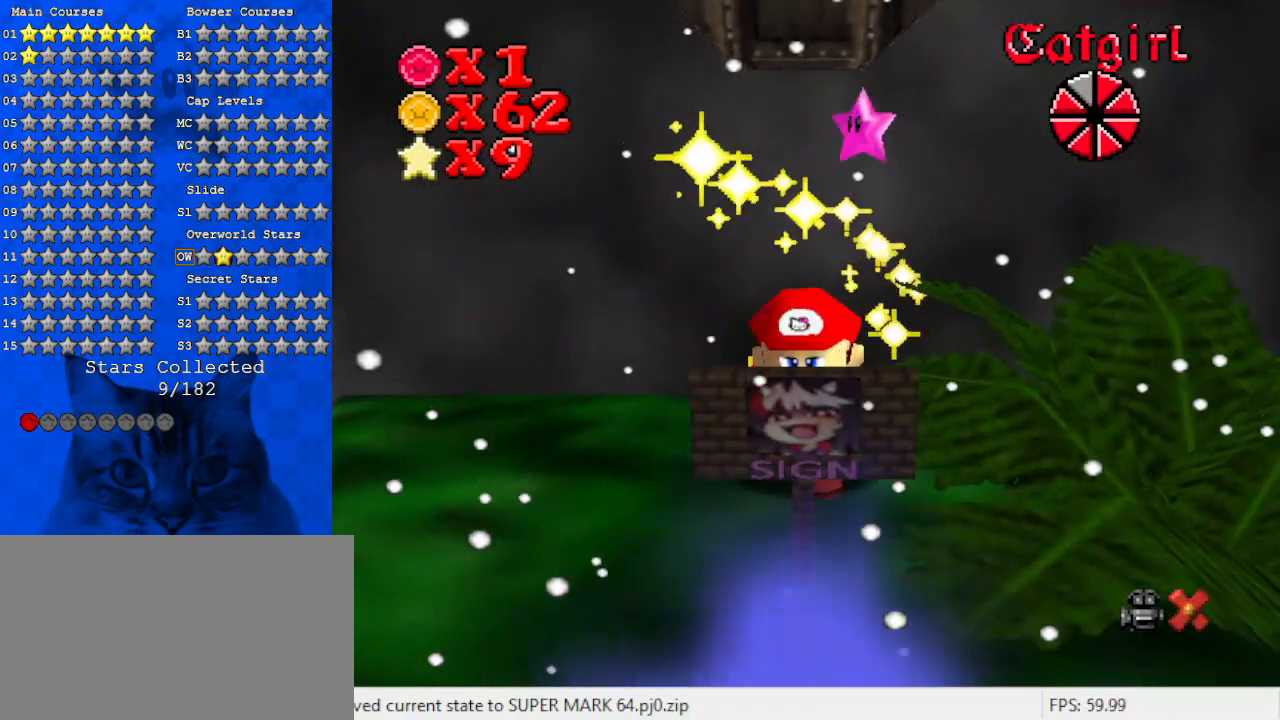
{"keys": [], "events": []}
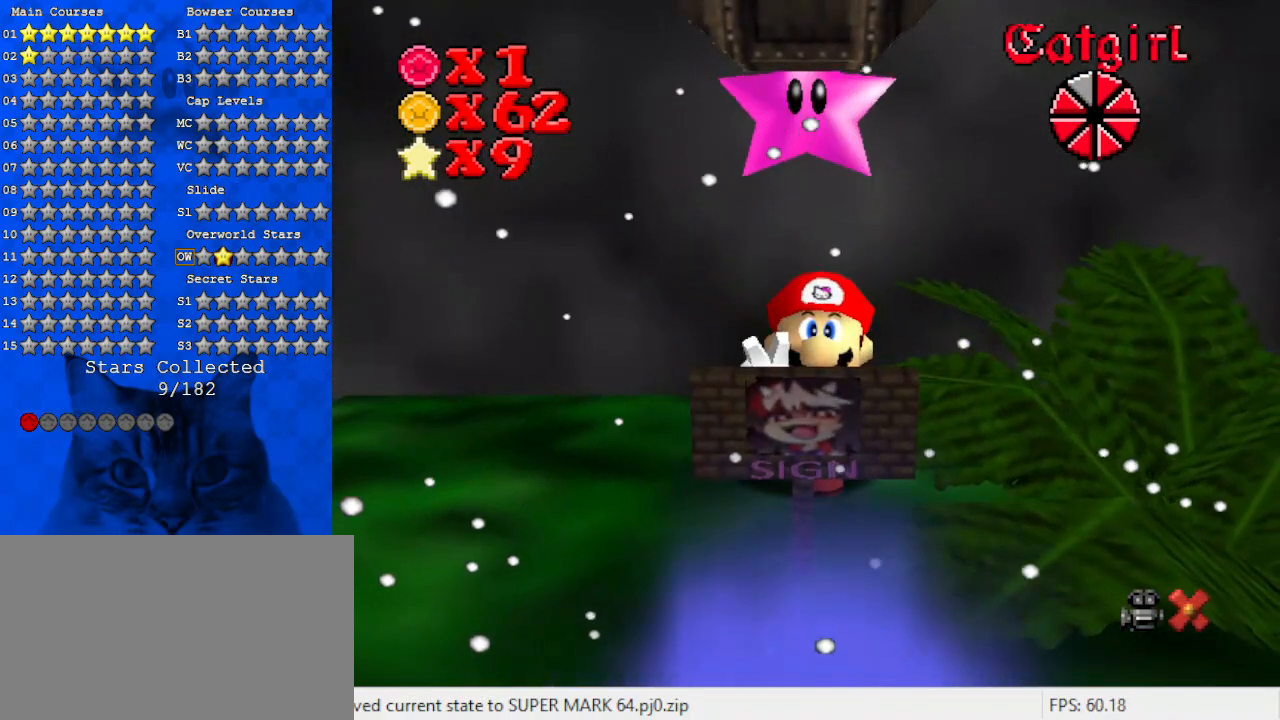
{"keys": [], "events": []}
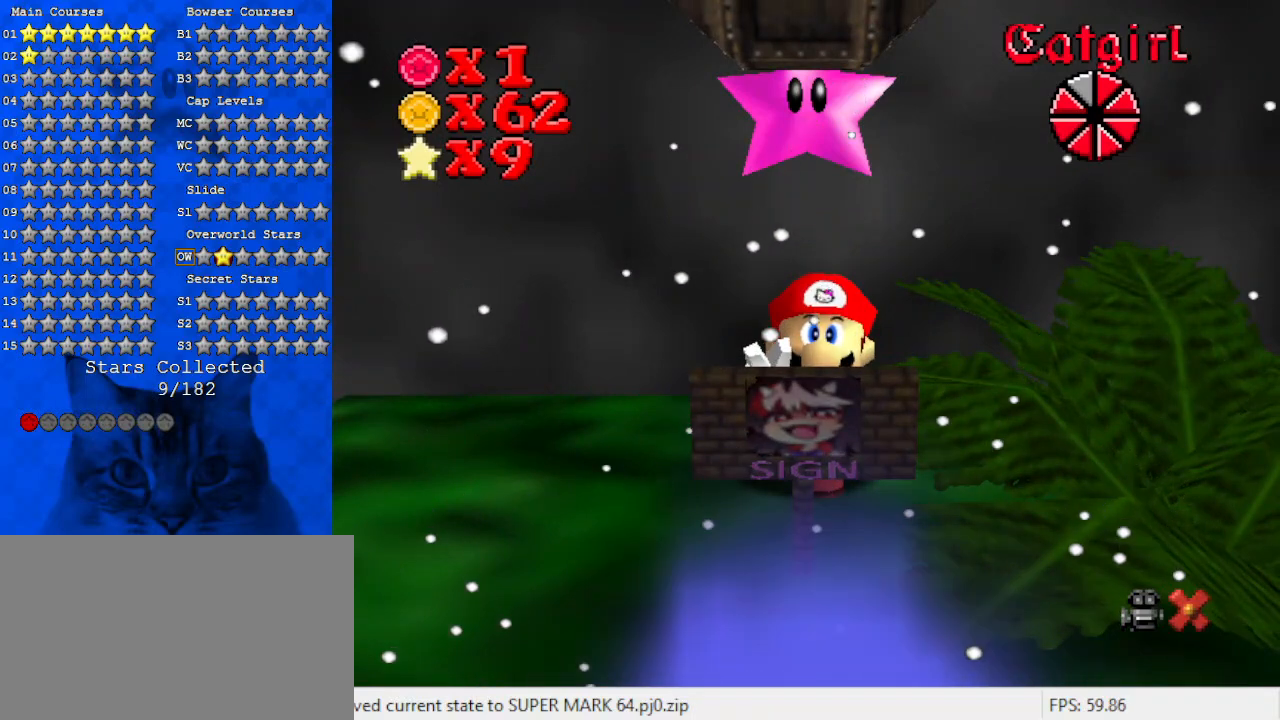
{"keys": [], "events": []}
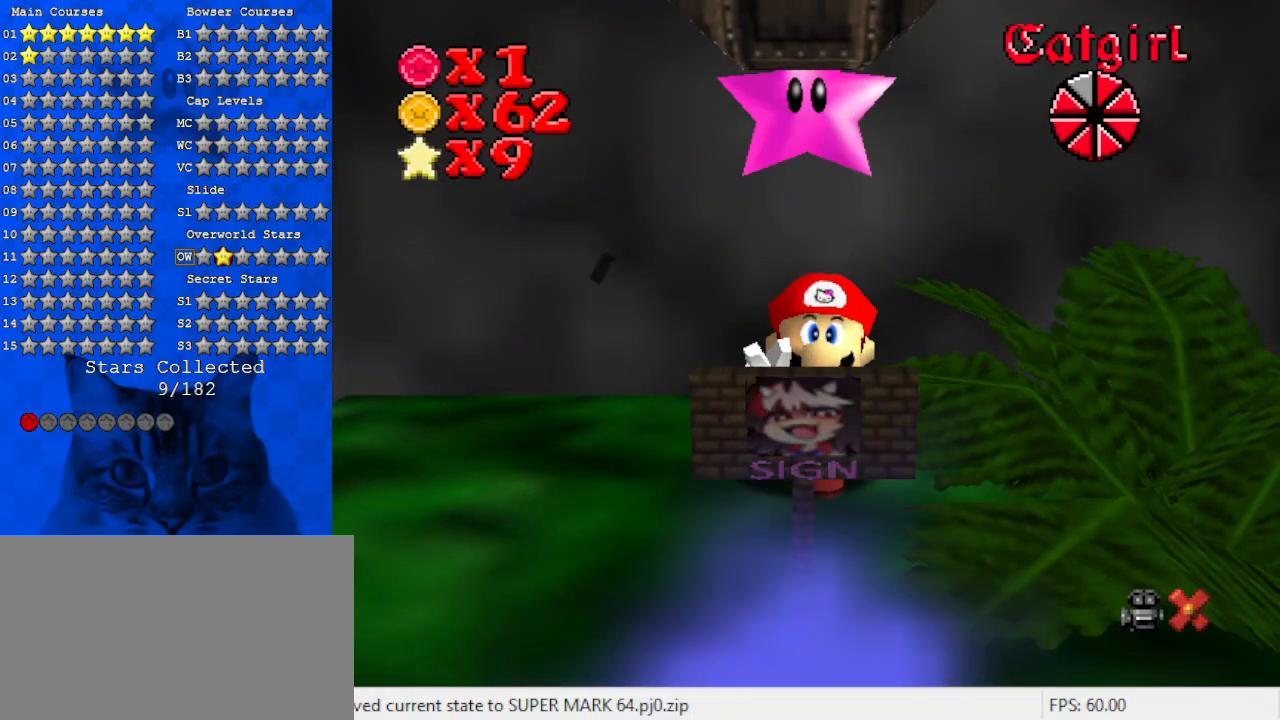
{"keys": [], "events": []}
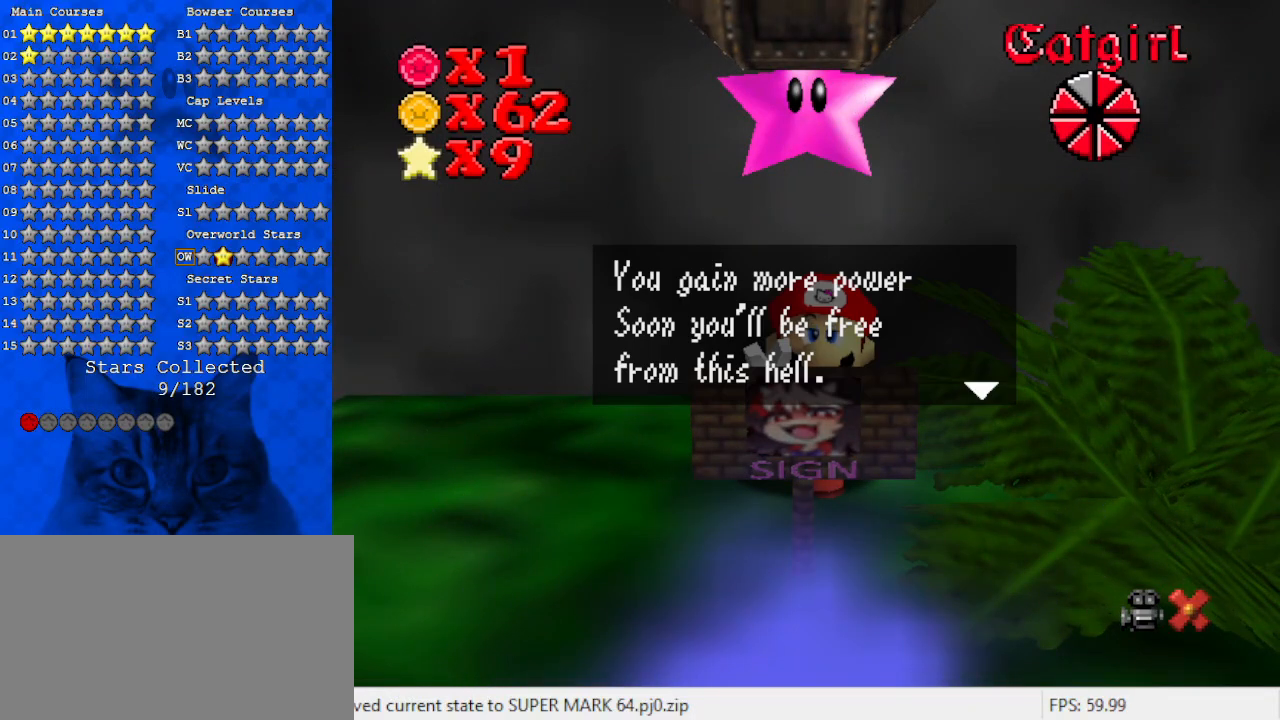
{"keys": [], "events": []}
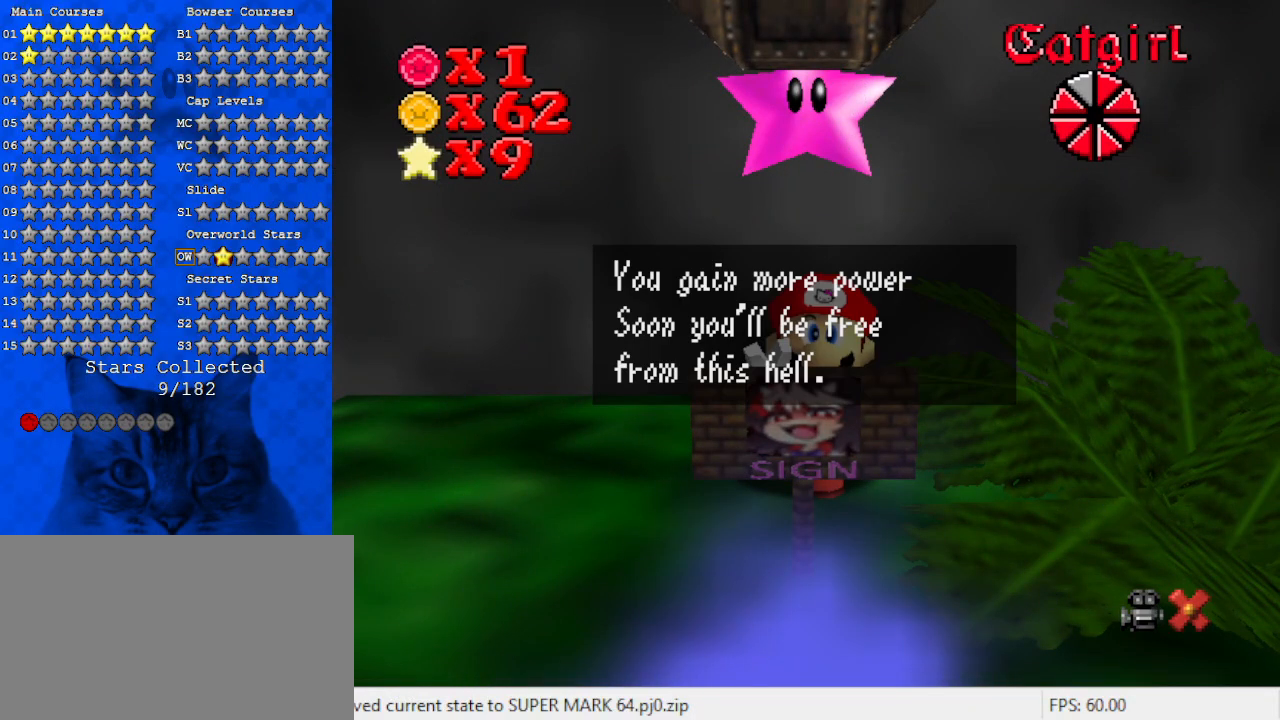
{"keys": [], "events": []}
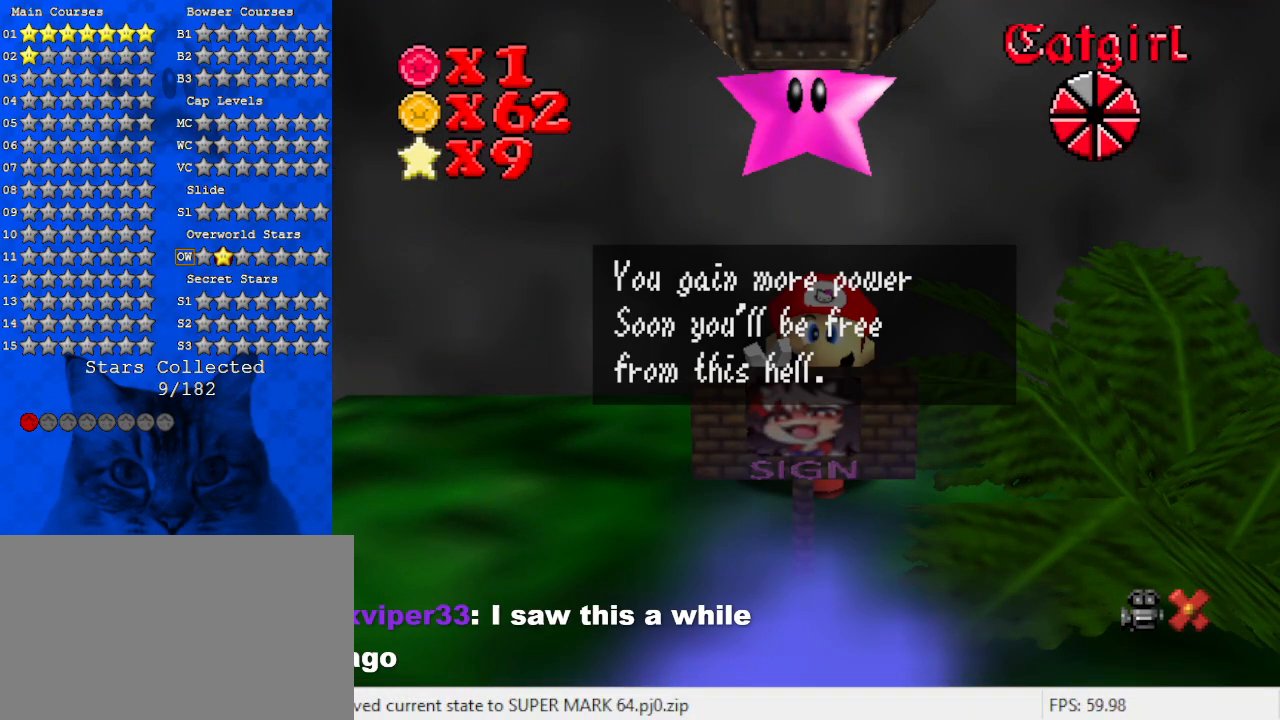
{"keys": [], "events": [[100, "shift", "down"], [267, "shift", "up"]]}